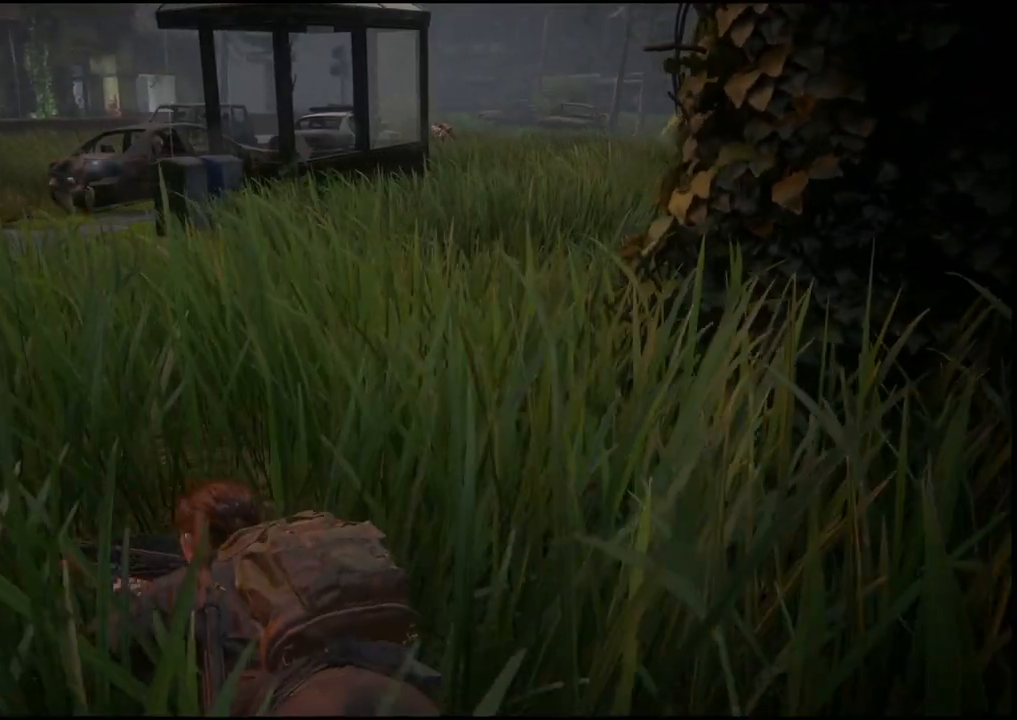
Gameplay with a controller (PlayStation layout); each line is a JSON object with the inputs held at the frame after it. "events" lists button and stick changes between this image and that frame as [ms after this image, input, new state], when the widget could be followed in between.
{"buttons": [], "left_stick": "center", "right_stick": "center", "events": []}
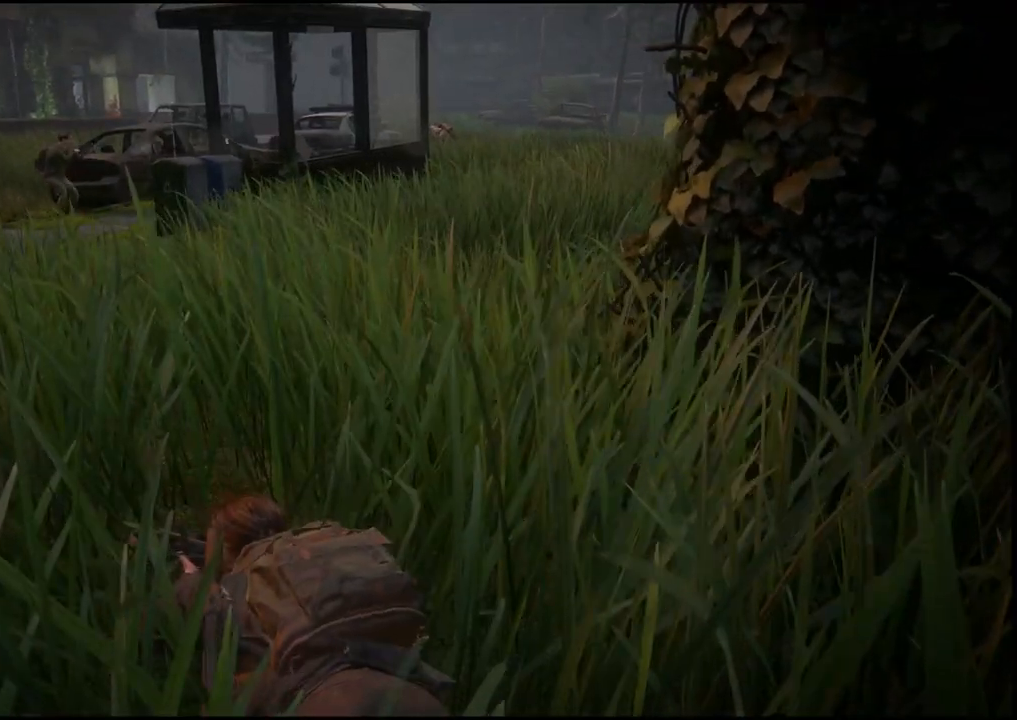
{"buttons": [], "left_stick": "center", "right_stick": "center", "events": [[67, "right_stick", "right"], [350, "right_stick", "center"]]}
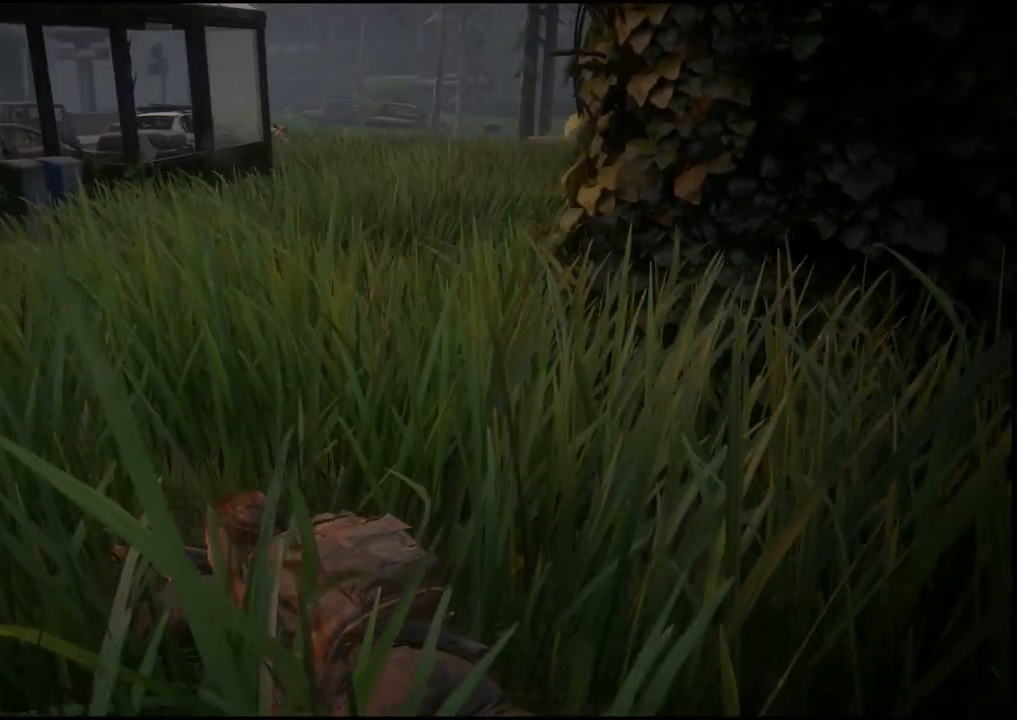
{"buttons": [], "left_stick": "center", "right_stick": "center", "events": []}
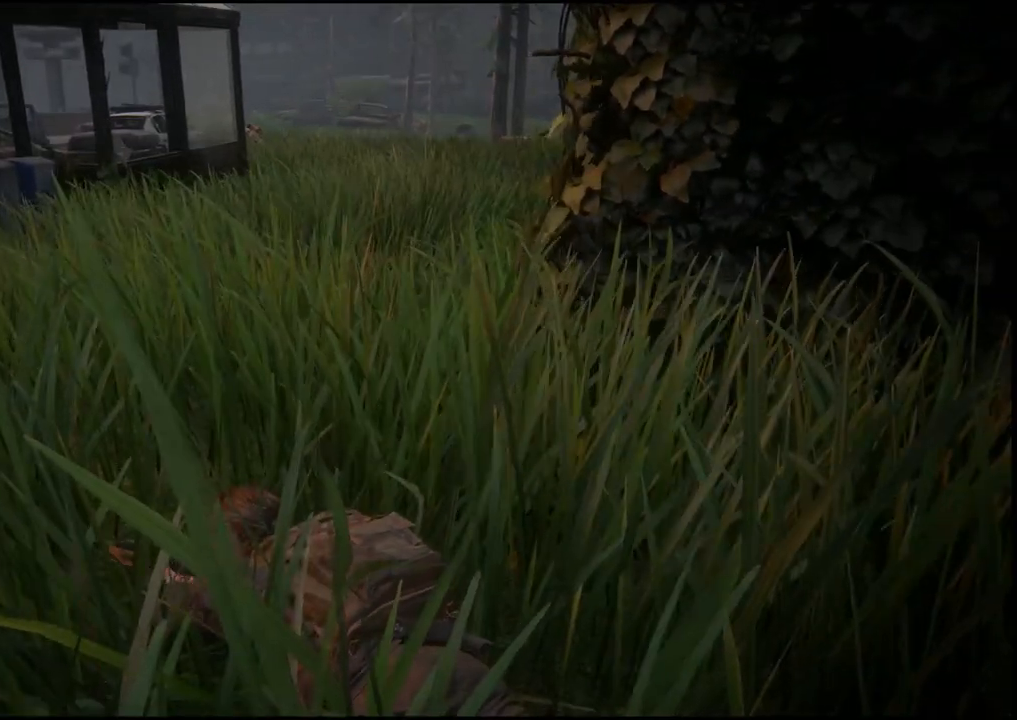
{"buttons": [], "left_stick": "center", "right_stick": "center", "events": [[83, "right_stick", "left"], [383, "right_stick", "center"]]}
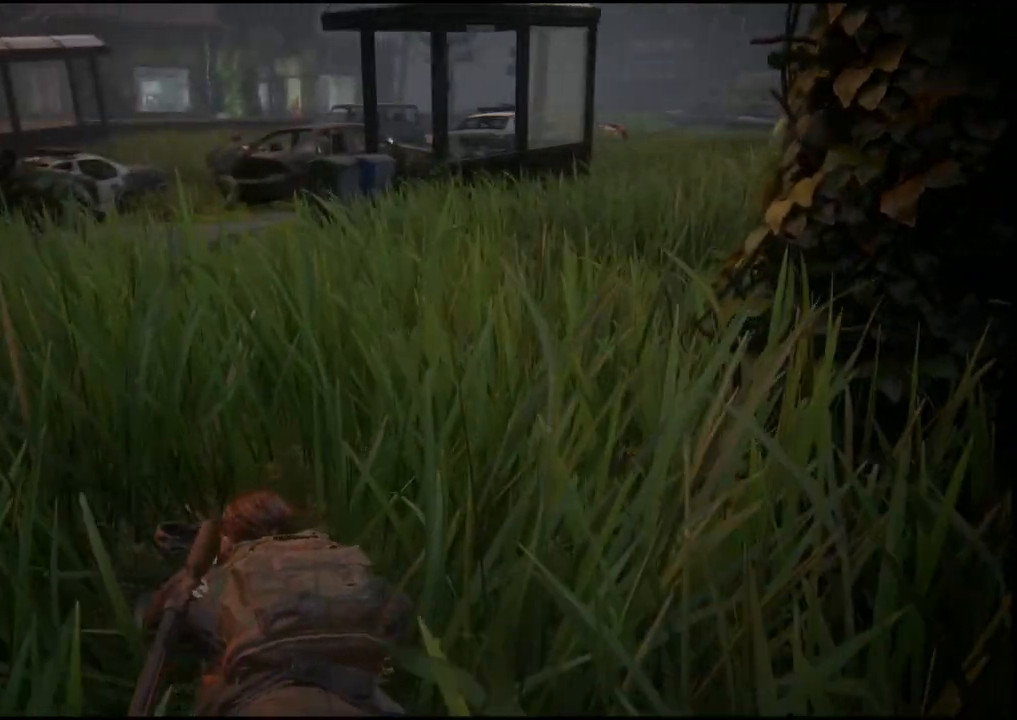
{"buttons": [], "left_stick": "center", "right_stick": "center", "events": []}
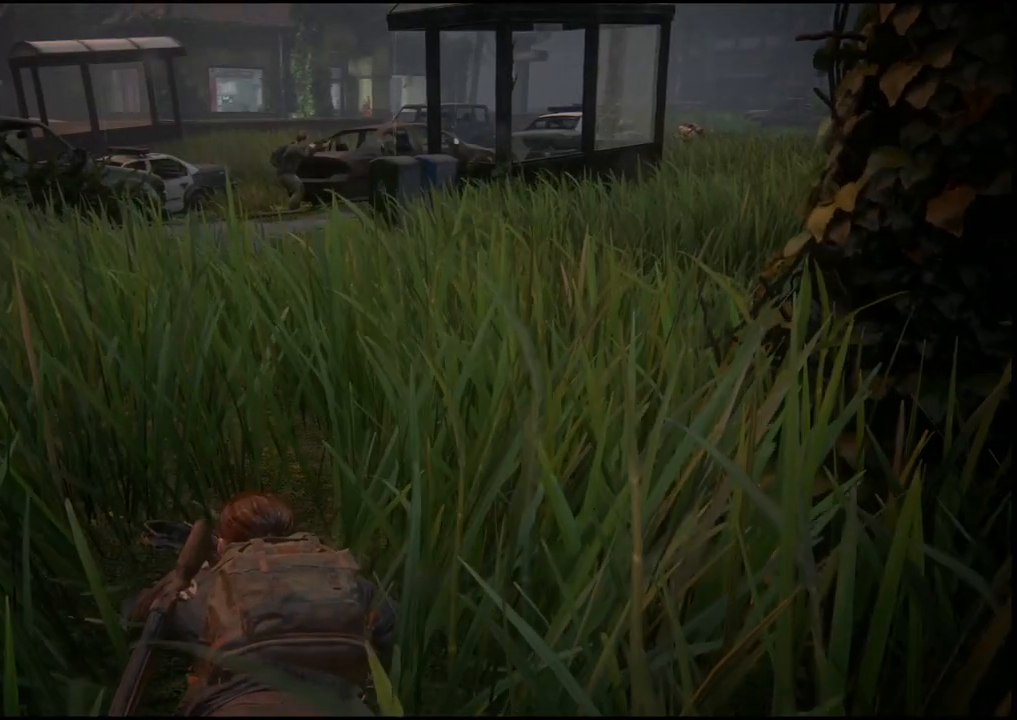
{"buttons": [], "left_stick": "center", "right_stick": "center", "events": []}
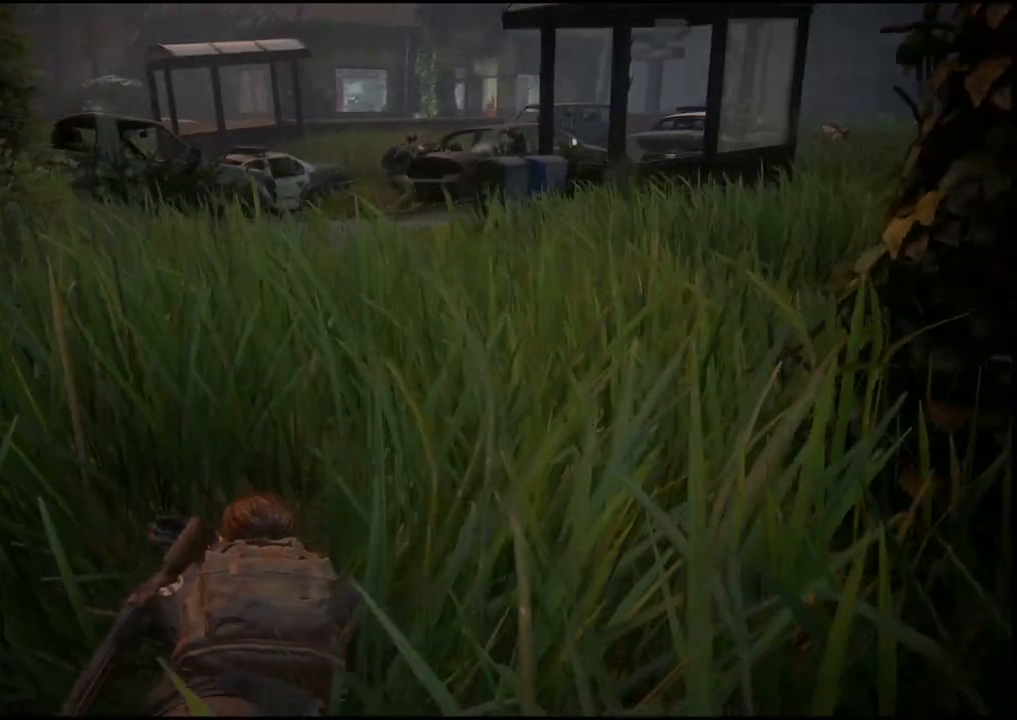
{"buttons": [], "left_stick": "center", "right_stick": "center", "events": []}
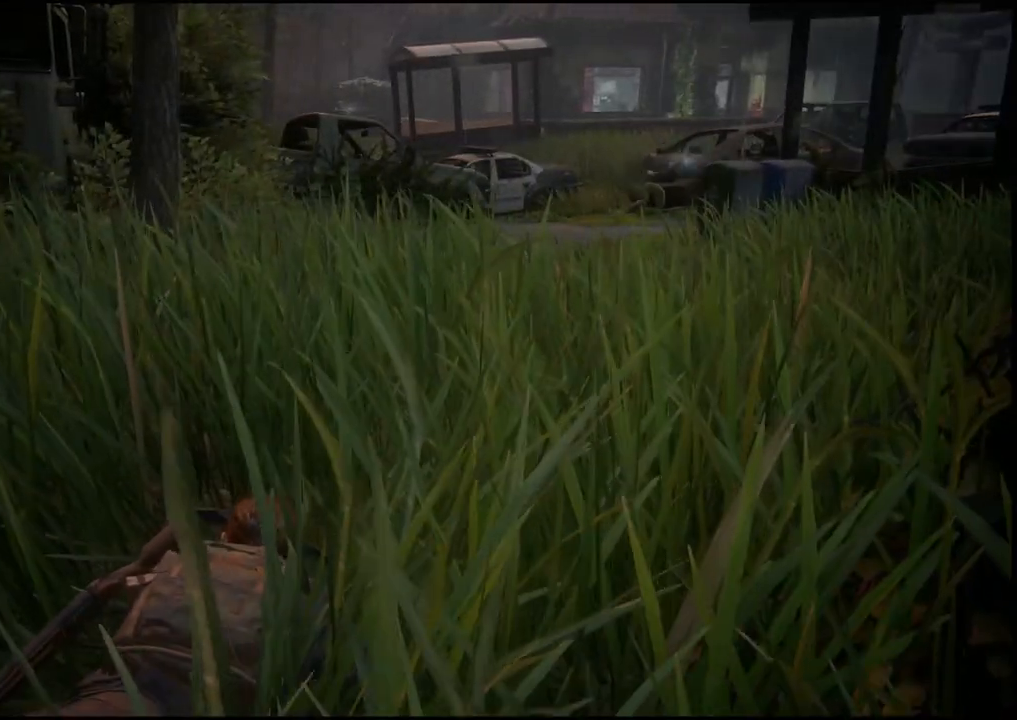
{"buttons": [], "left_stick": "center", "right_stick": "center", "events": [[150, "left_stick", "right"], [500, "left_stick", "center"]]}
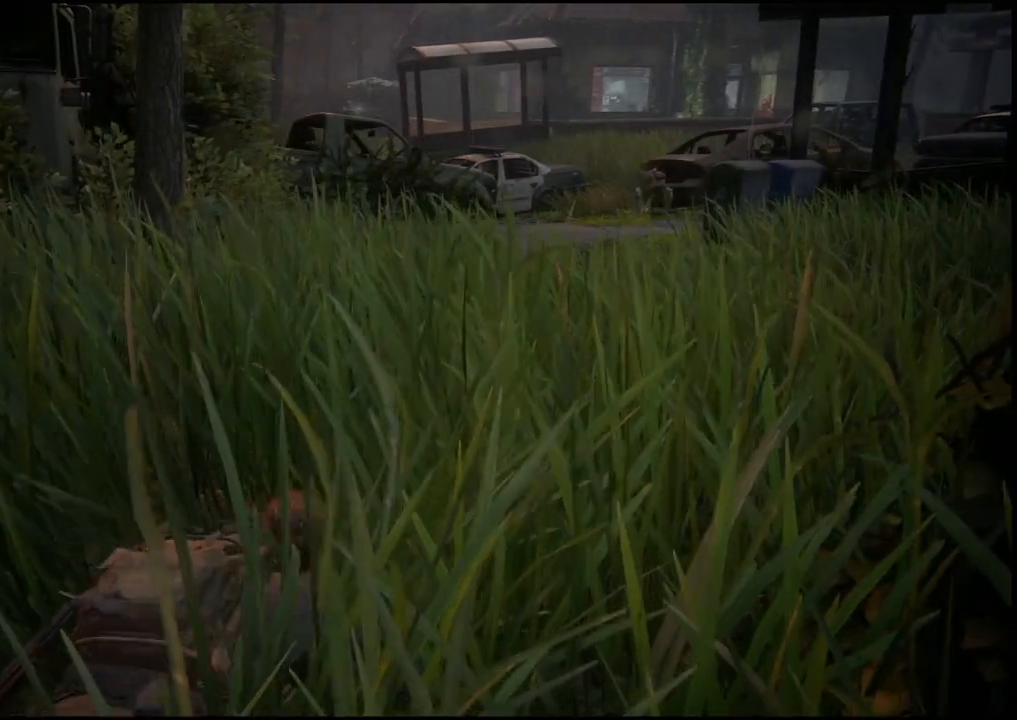
{"buttons": [], "left_stick": "center", "right_stick": "center", "events": [[300, "right_stick", "right"], [450, "right_stick", "center"]]}
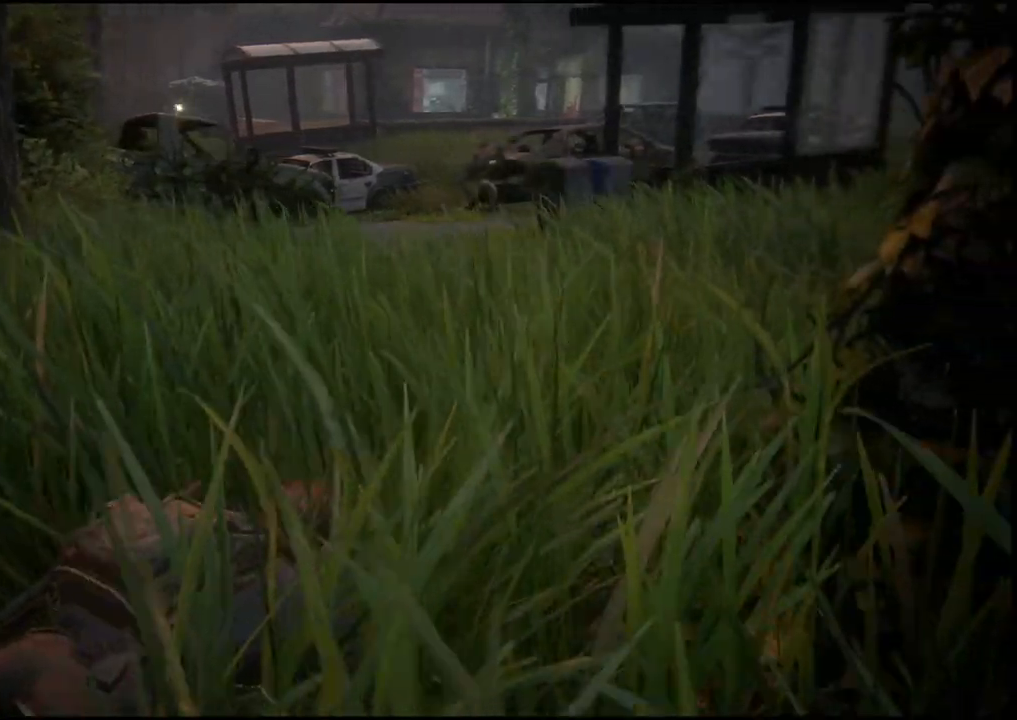
{"buttons": [], "left_stick": "center", "right_stick": "center", "events": []}
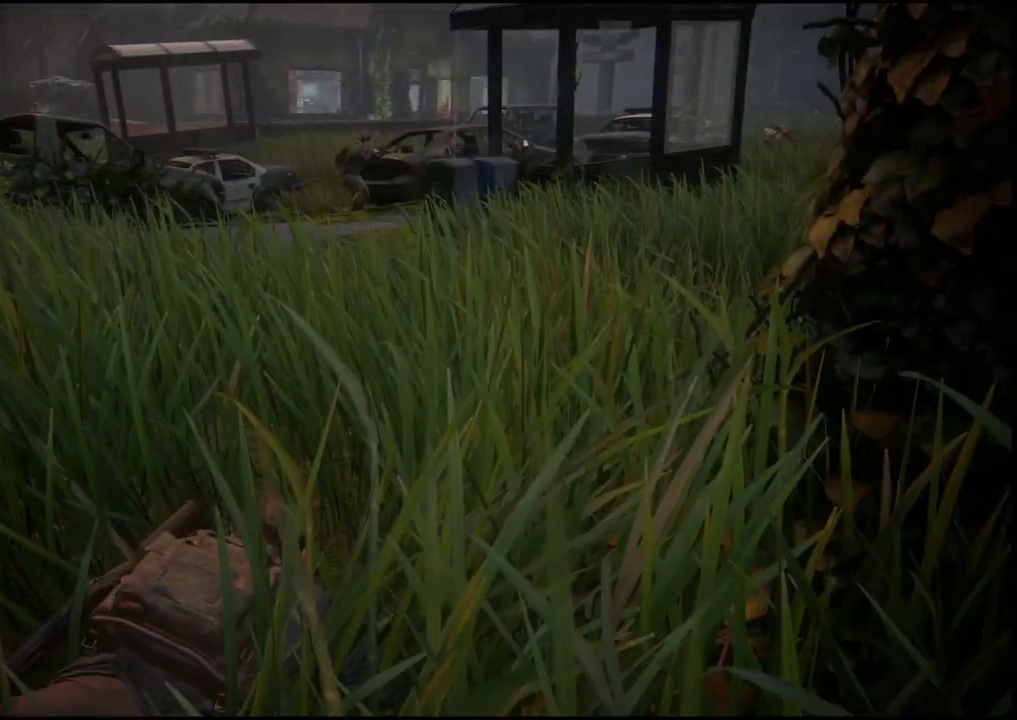
{"buttons": [], "left_stick": "center", "right_stick": "center", "events": []}
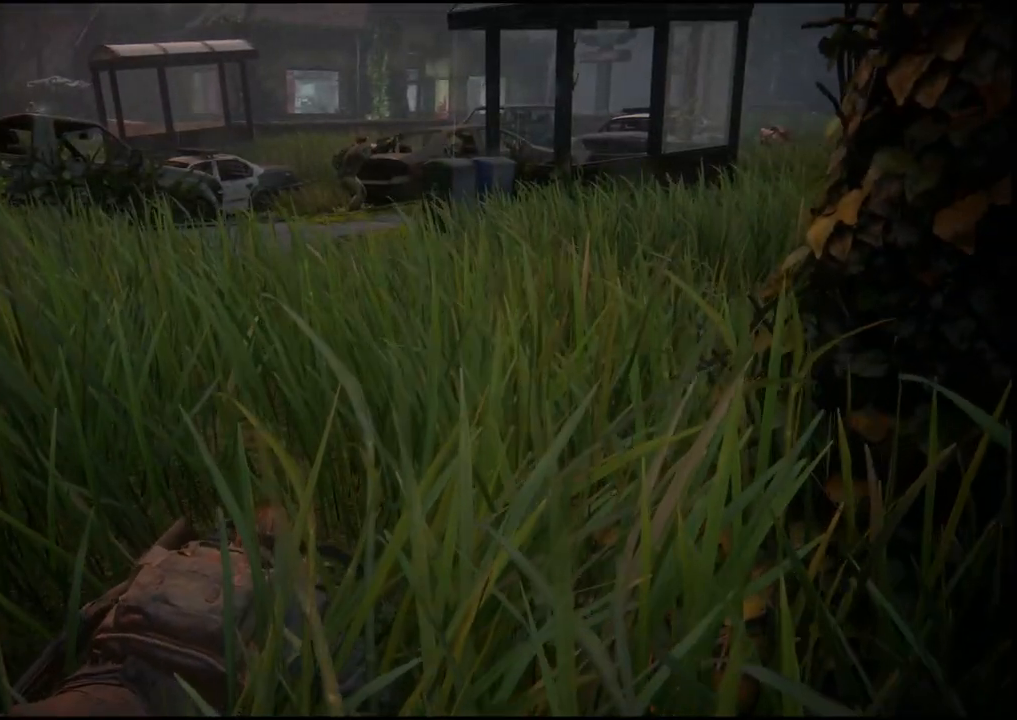
{"buttons": [], "left_stick": "up", "right_stick": "center", "events": [[250, "left_stick", "up"]]}
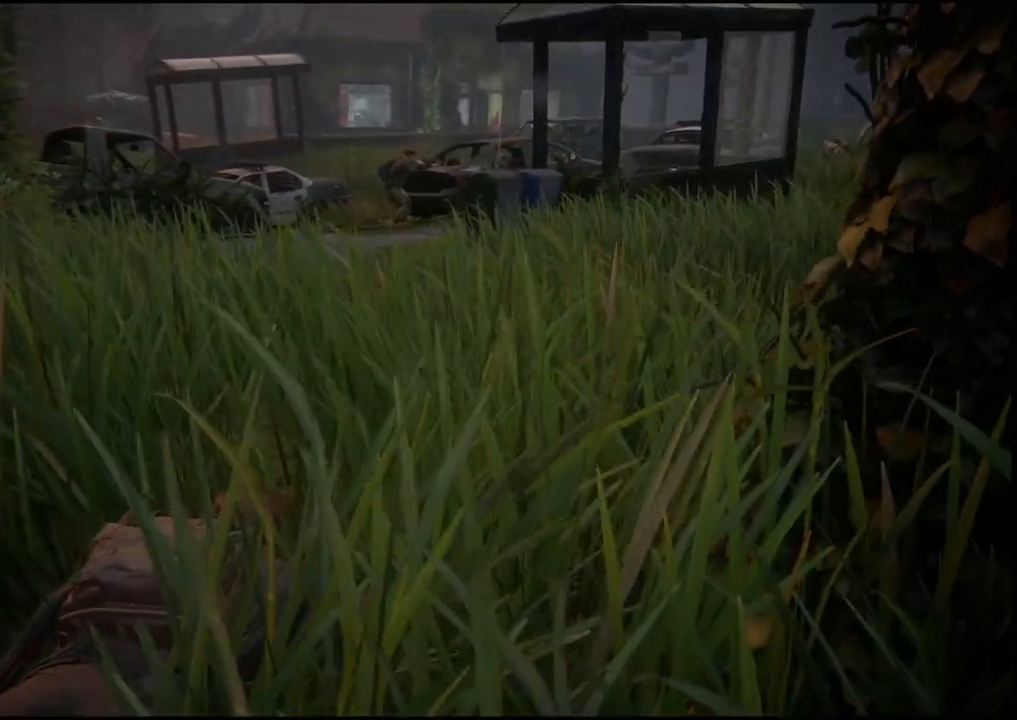
{"buttons": [], "left_stick": "center", "right_stick": "left", "events": [[183, "left_stick", "center"], [483, "right_stick", "left"]]}
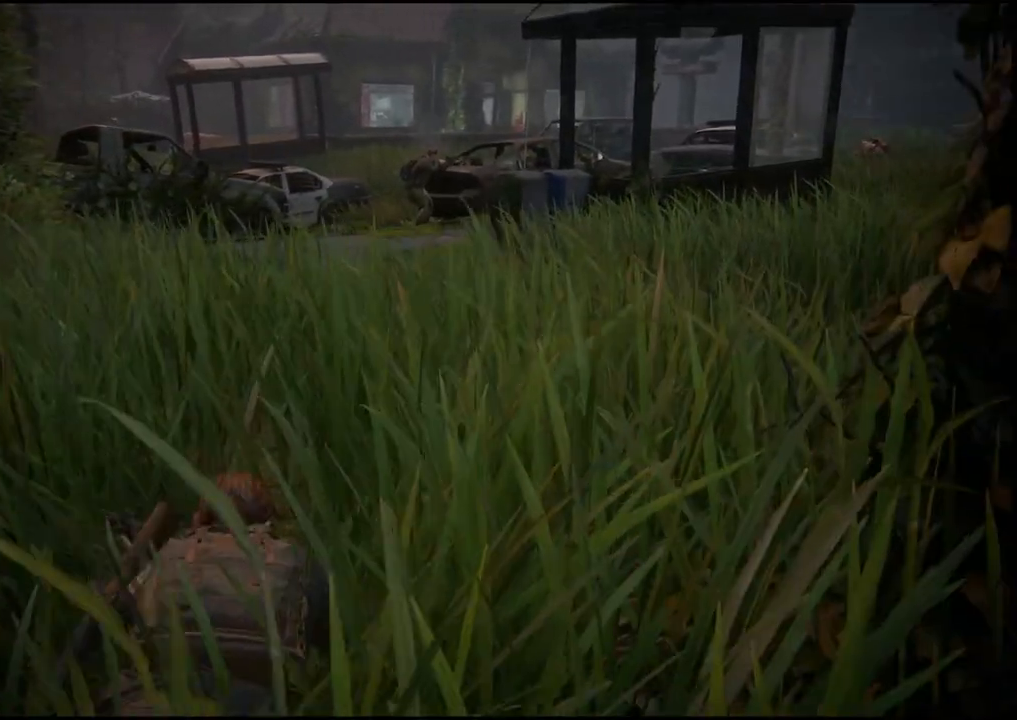
{"buttons": [], "left_stick": "center", "right_stick": "center", "events": [[217, "right_stick", "center"]]}
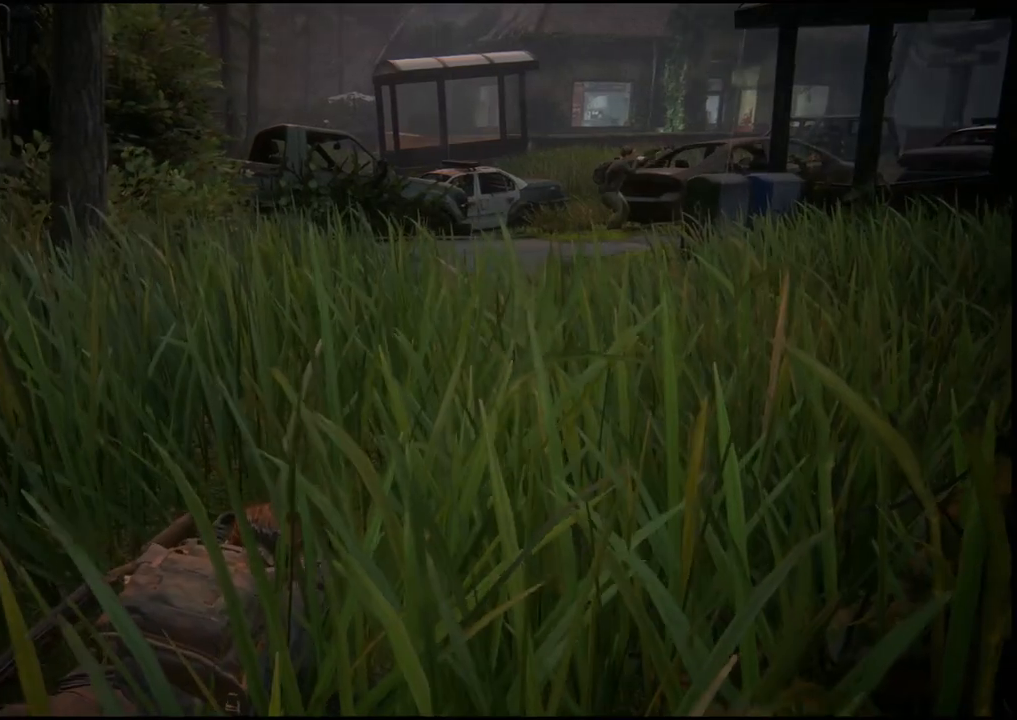
{"buttons": [], "left_stick": "up-left", "right_stick": "right", "events": [[267, "right_stick", "right"], [367, "left_stick", "up-left"]]}
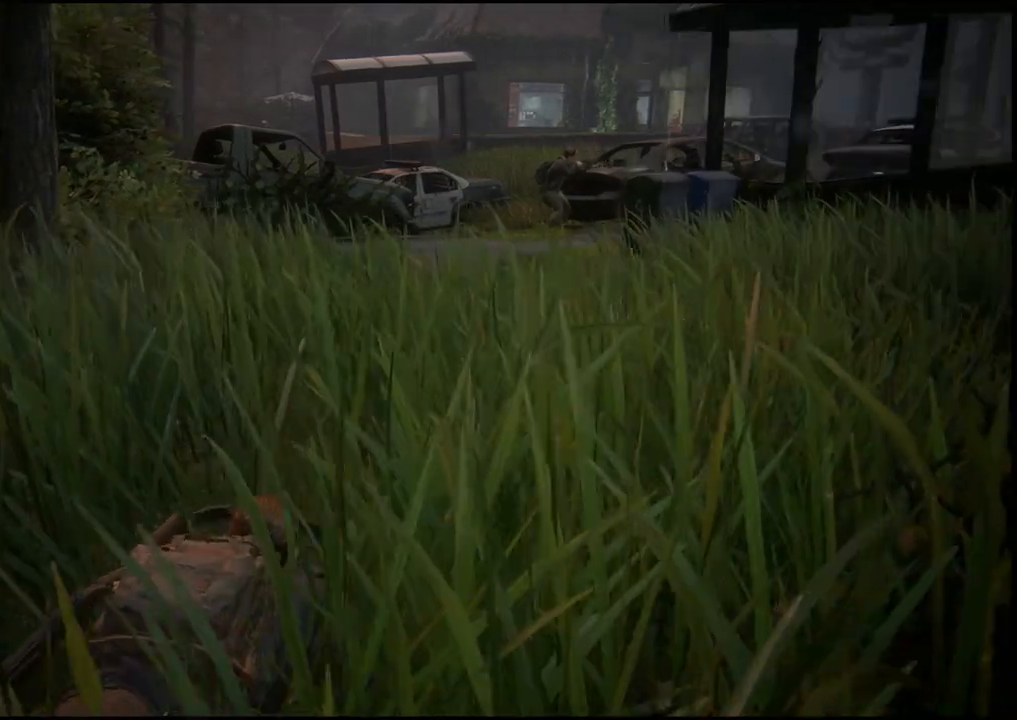
{"buttons": [], "left_stick": "up-left", "right_stick": "center", "events": [[333, "right_stick", "center"]]}
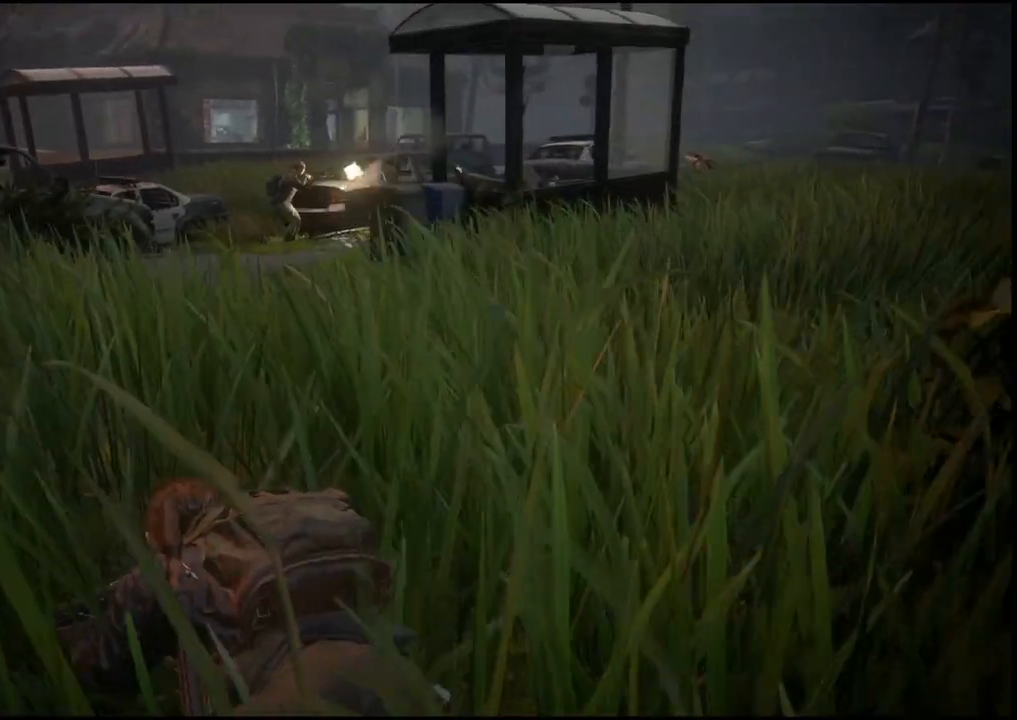
{"buttons": [], "left_stick": "up-left", "right_stick": "center", "events": []}
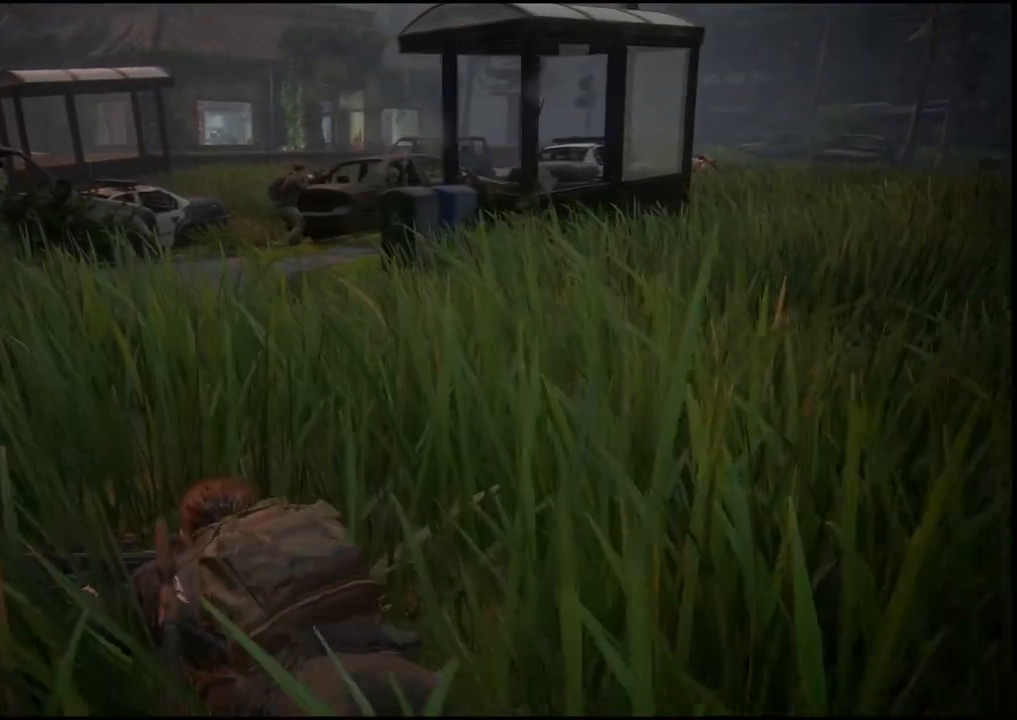
{"buttons": [], "left_stick": "up-left", "right_stick": "center", "events": []}
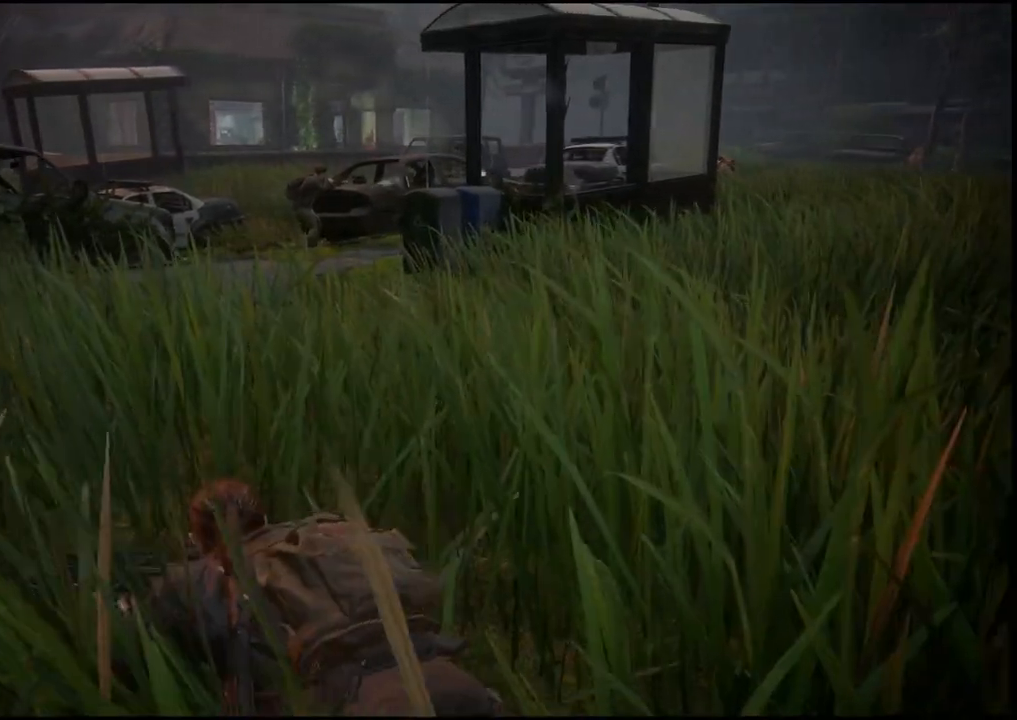
{"buttons": [], "left_stick": "up-left", "right_stick": "center", "events": []}
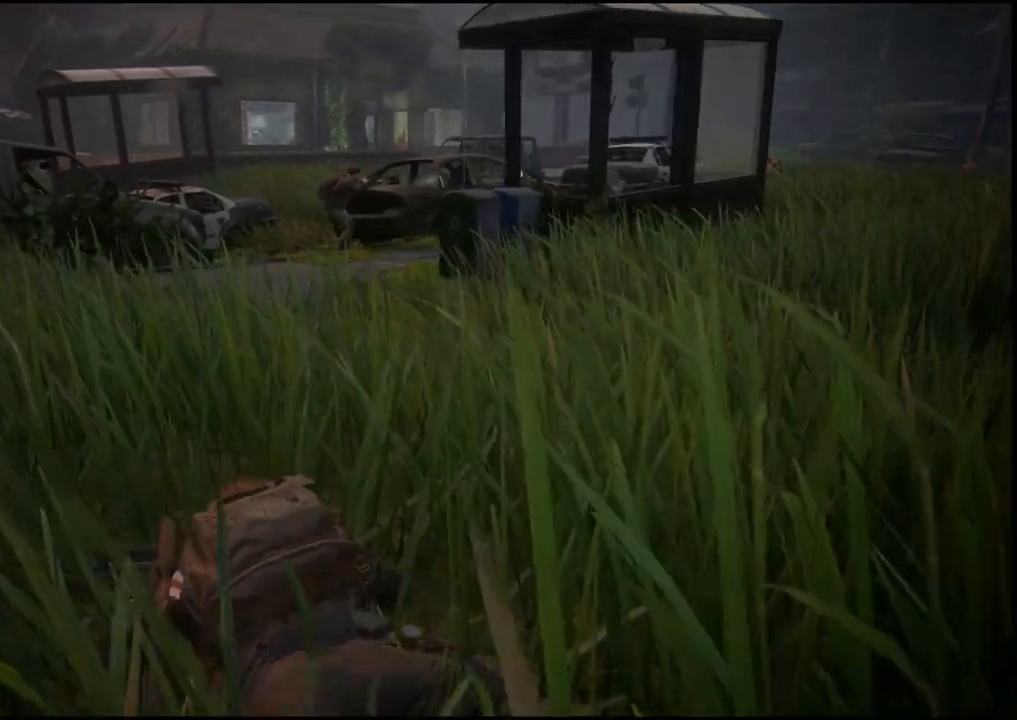
{"buttons": ["L2"], "left_stick": "up-left", "right_stick": "center", "events": [[467, "L2", "down"]]}
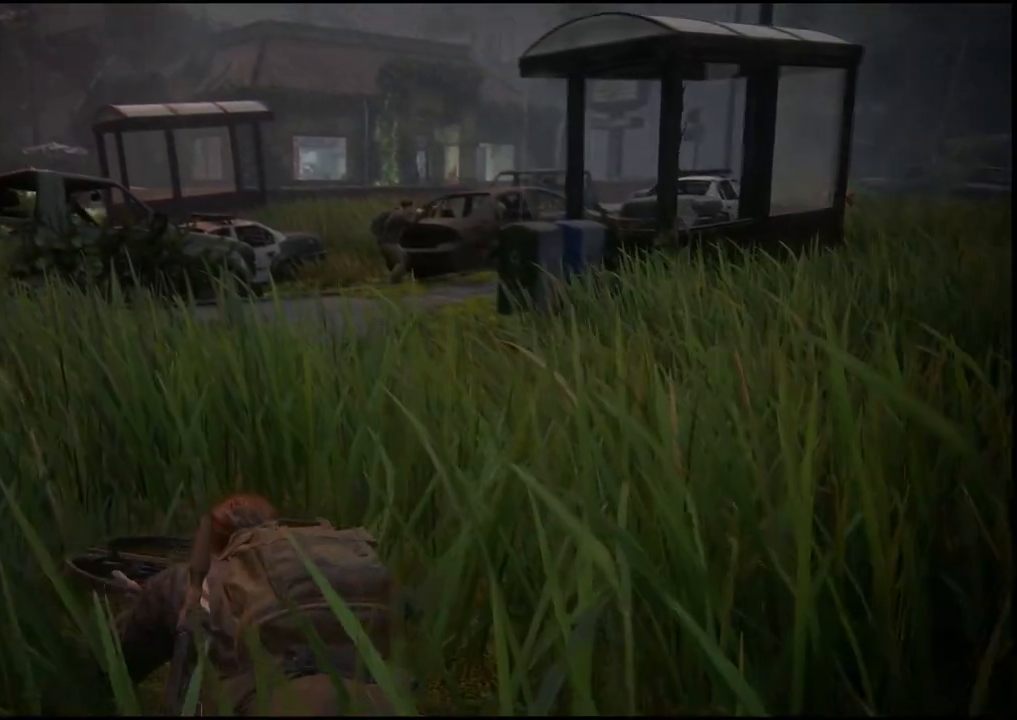
{"buttons": ["L2"], "left_stick": "up-left", "right_stick": "center", "events": []}
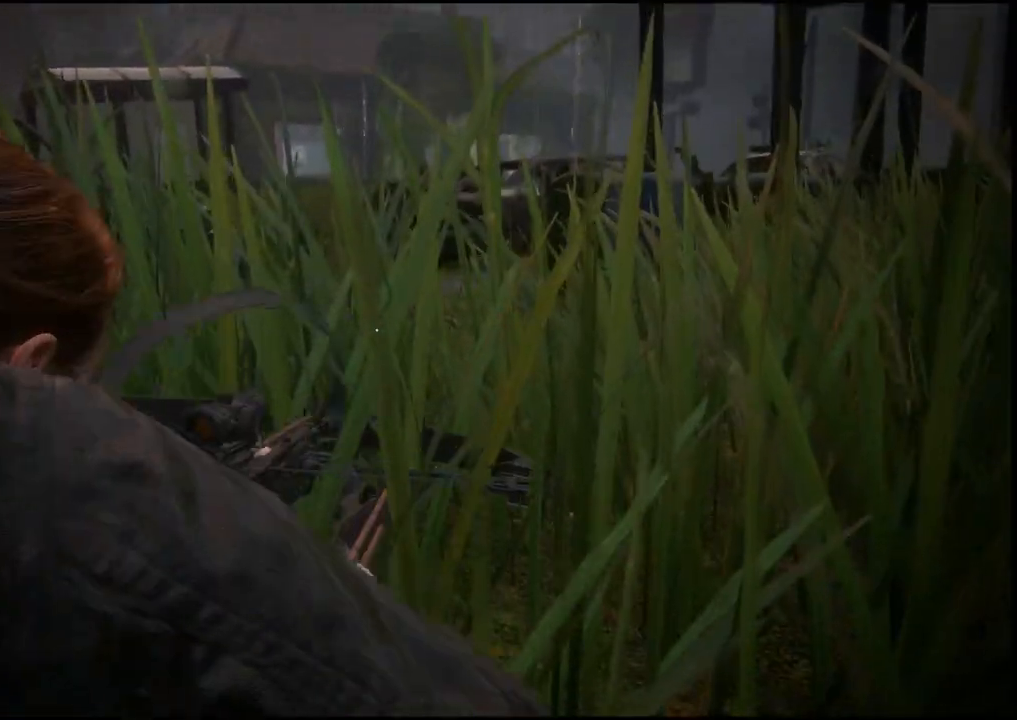
{"buttons": ["L2"], "left_stick": "up-left", "right_stick": "center", "events": [[367, "CROSS", "down"], [467, "CROSS", "up"]]}
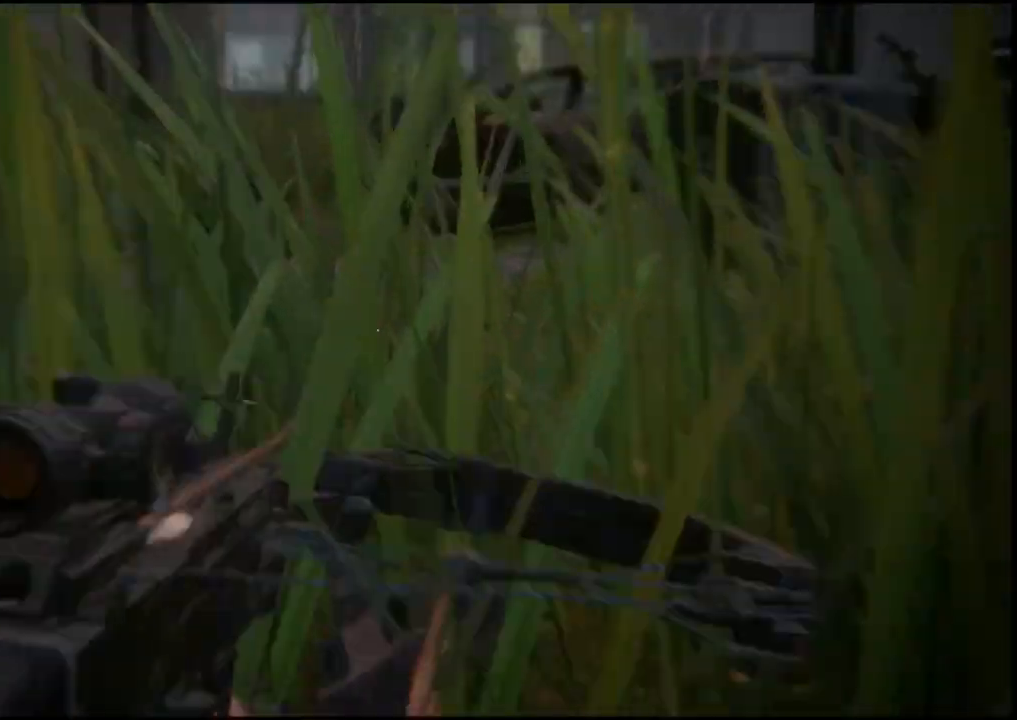
{"buttons": ["L2"], "left_stick": "up-left", "right_stick": "center", "events": []}
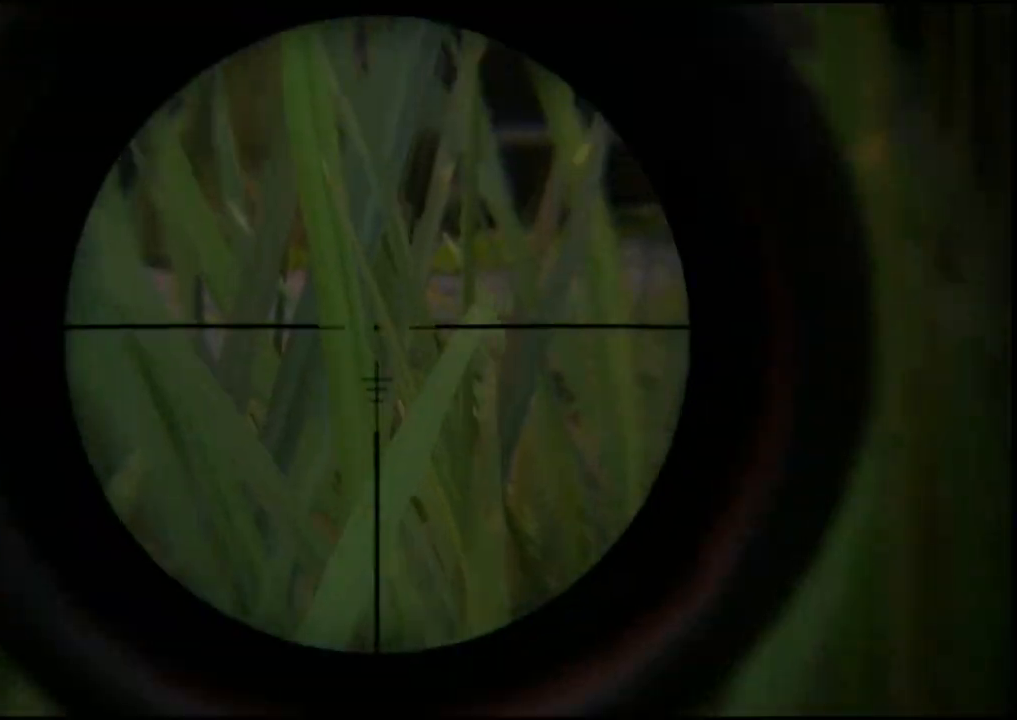
{"buttons": ["L2"], "left_stick": "center", "right_stick": "center", "events": [[167, "left_stick", "center"], [167, "right_stick", "up"], [350, "right_stick", "center"]]}
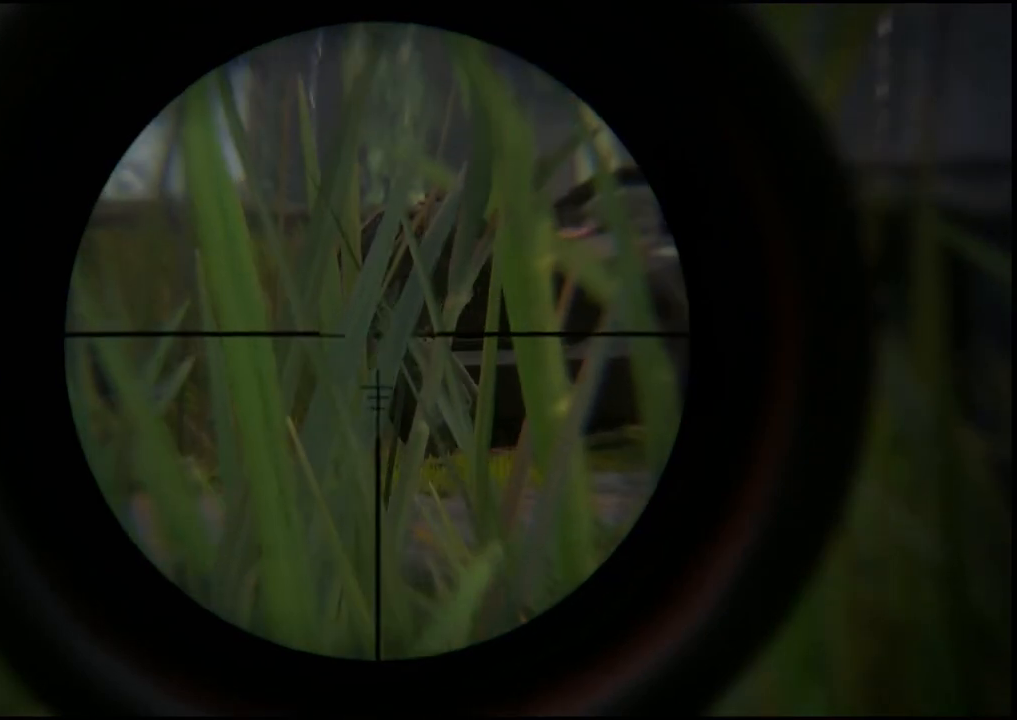
{"buttons": ["L2"], "left_stick": "up-right", "right_stick": "center", "events": [[100, "left_stick", "up-right"]]}
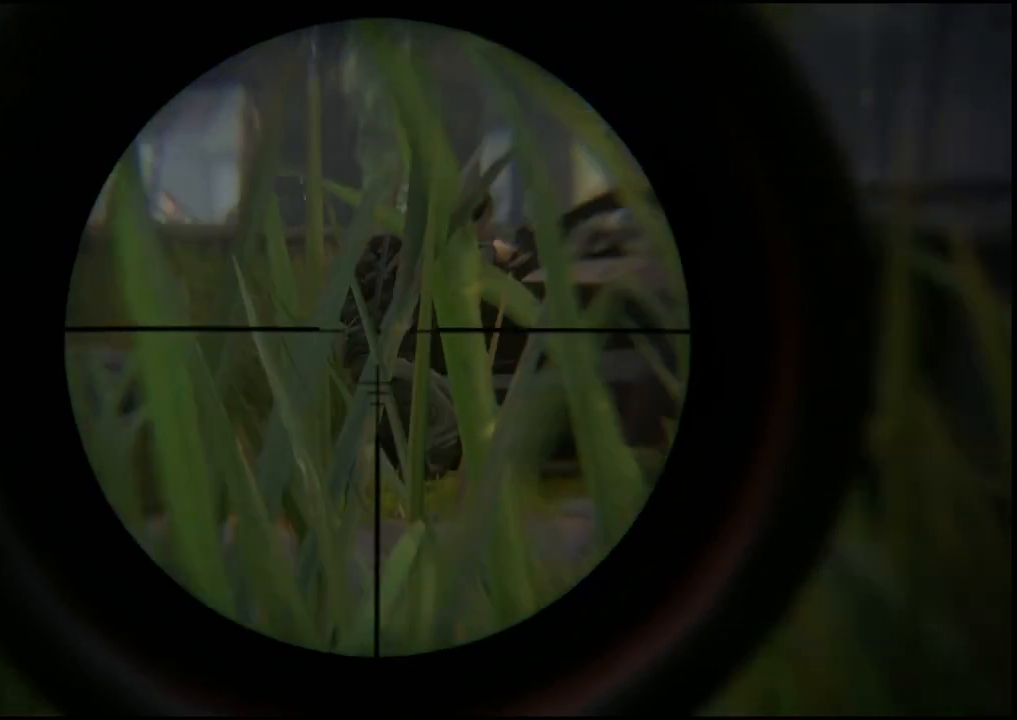
{"buttons": ["L2"], "left_stick": "center", "right_stick": "center", "events": [[267, "left_stick", "center"]]}
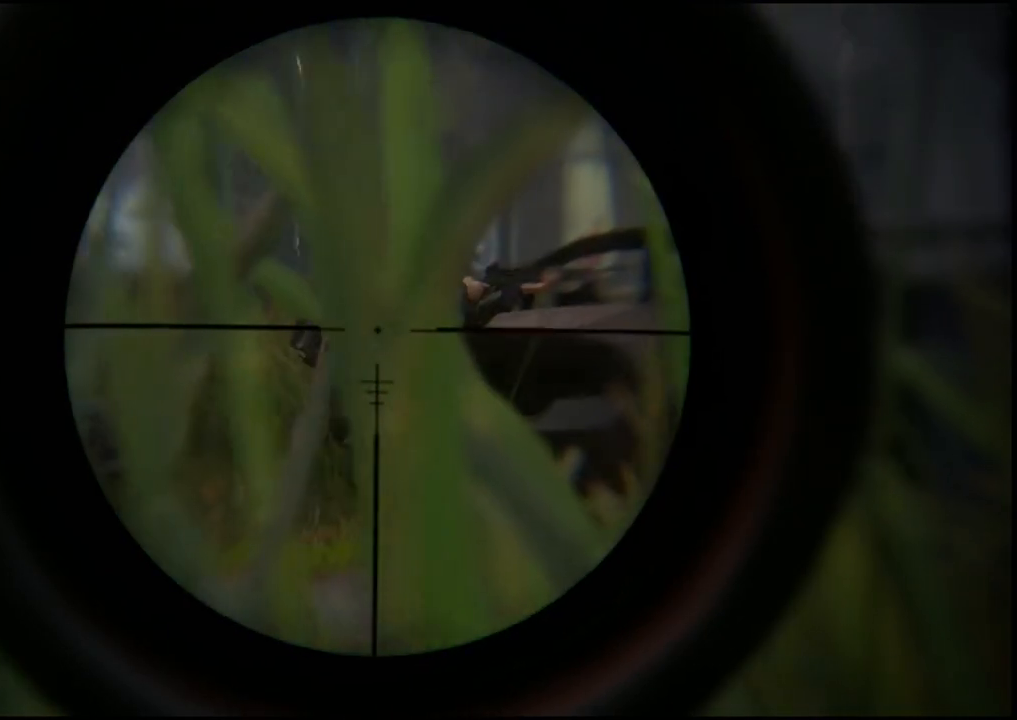
{"buttons": ["L2"], "left_stick": "center", "right_stick": "center", "events": []}
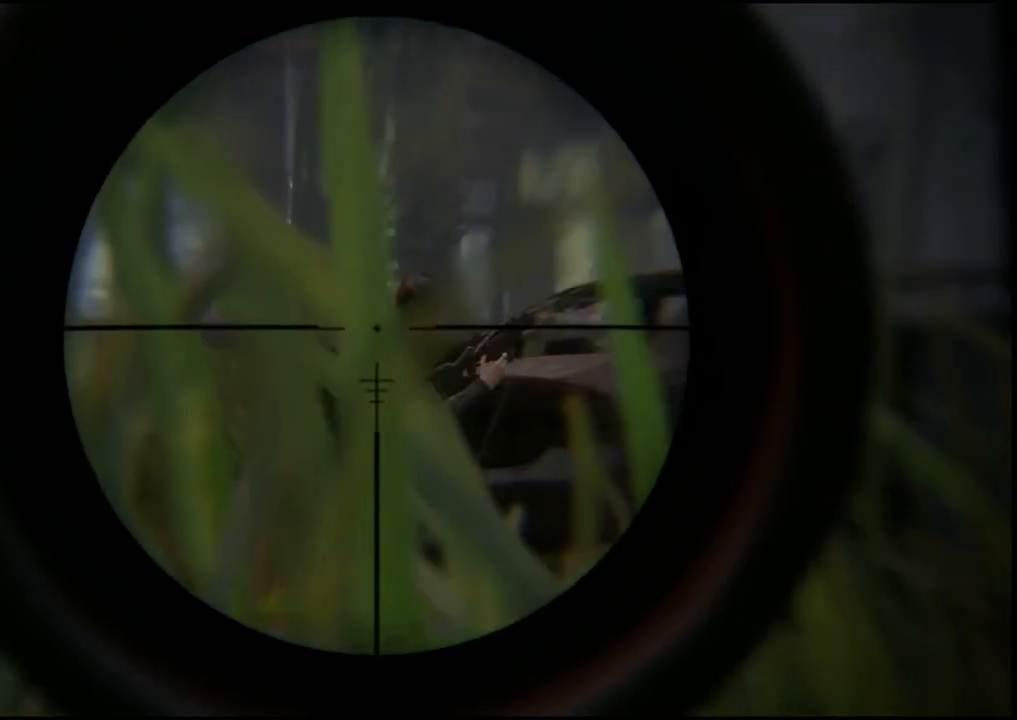
{"buttons": ["L2"], "left_stick": "center", "right_stick": "center", "events": []}
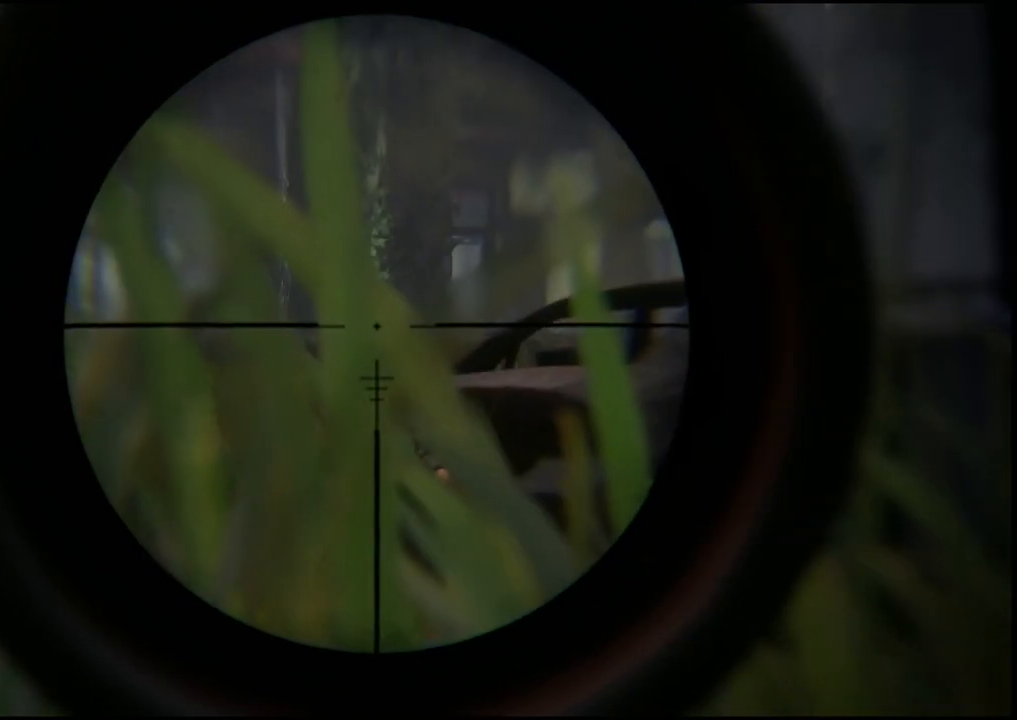
{"buttons": ["L2"], "left_stick": "center", "right_stick": "center", "events": []}
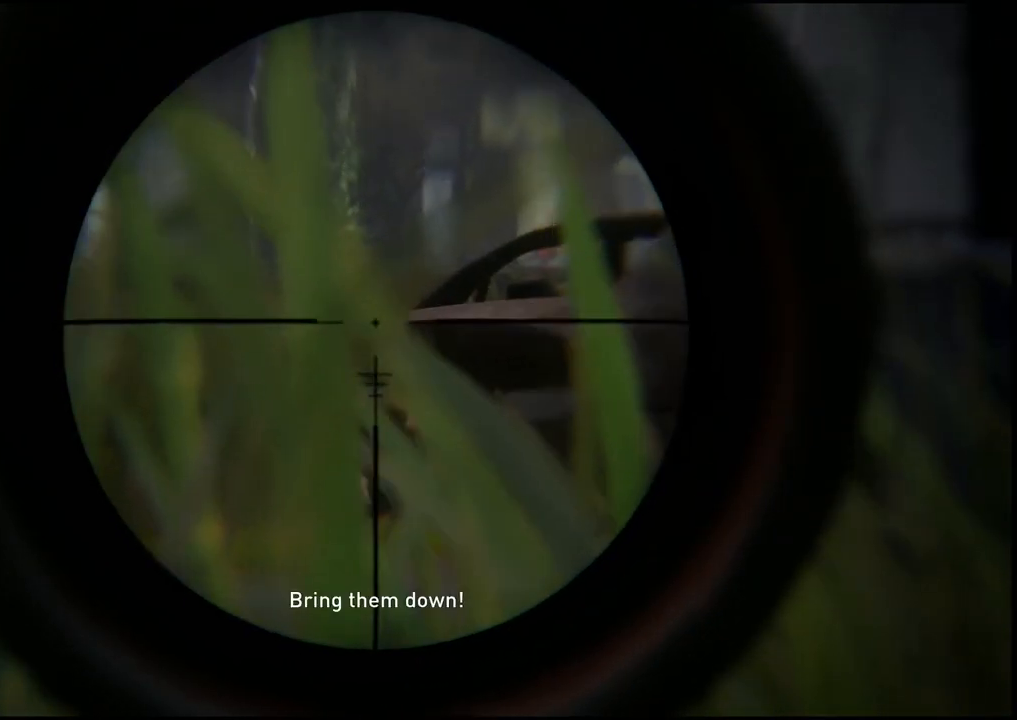
{"buttons": ["L2"], "left_stick": "center", "right_stick": "center", "events": []}
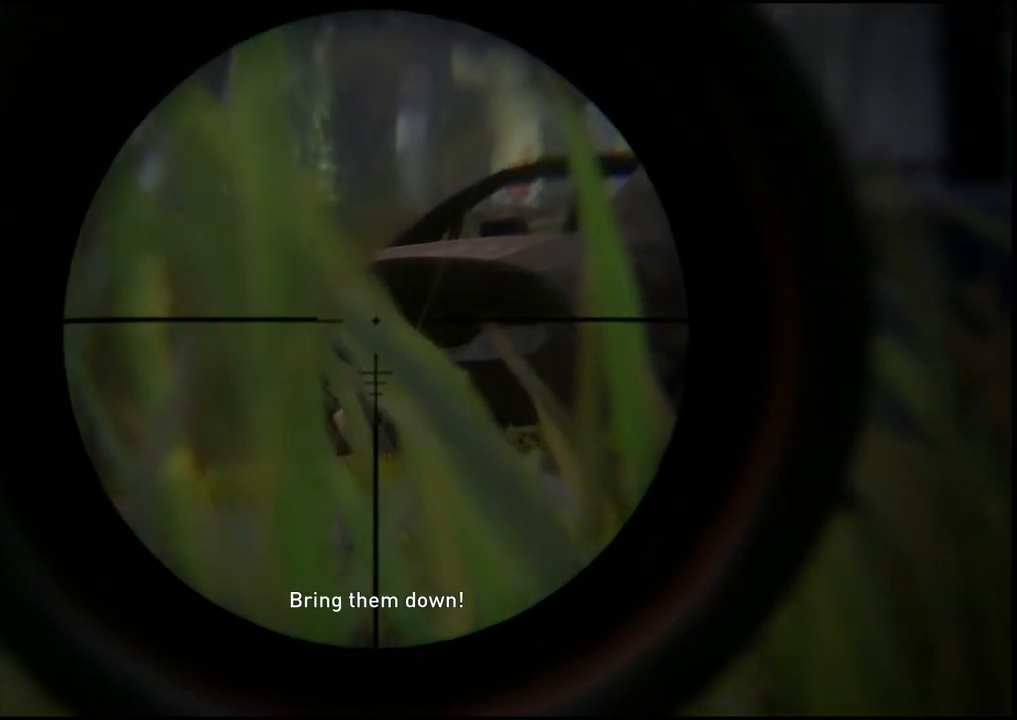
{"buttons": ["L2"], "left_stick": "center", "right_stick": "center", "events": []}